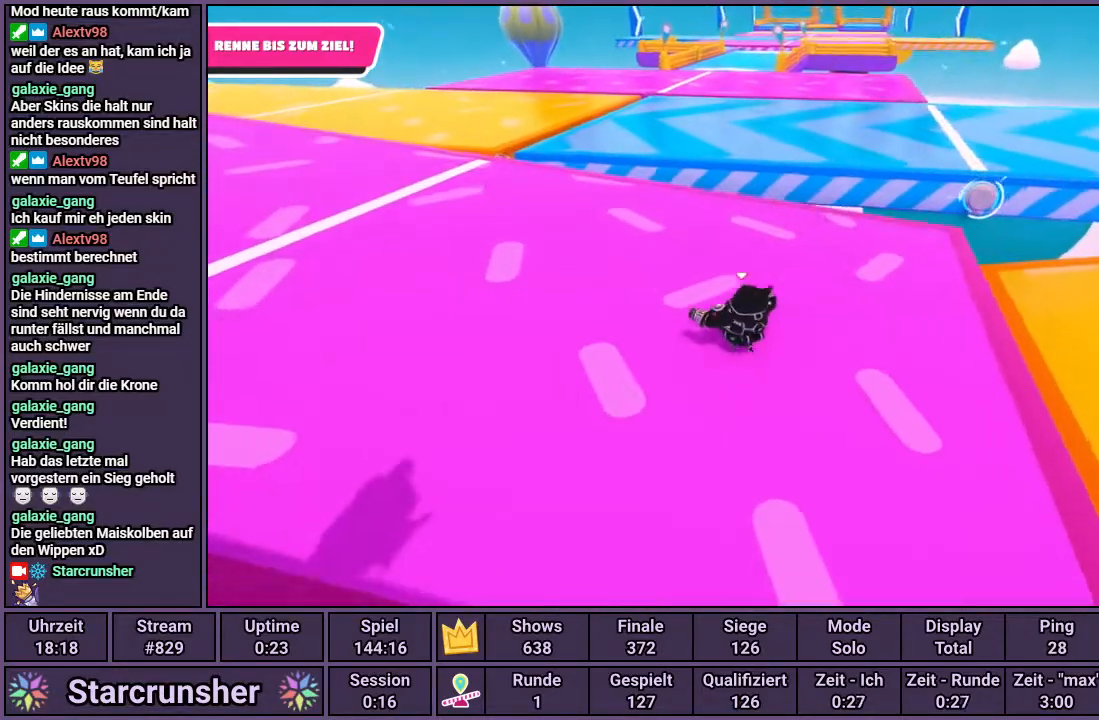
Gameplay with a controller (PlayStation layout); each line is a JSON object with the inputs held at the frame after it. "events" lists button and stick changes between this image and that frame as [ms after this image, input, new state], when the widget could be followed in between.
{"buttons": [], "left_stick": "up-left", "right_stick": "center", "events": []}
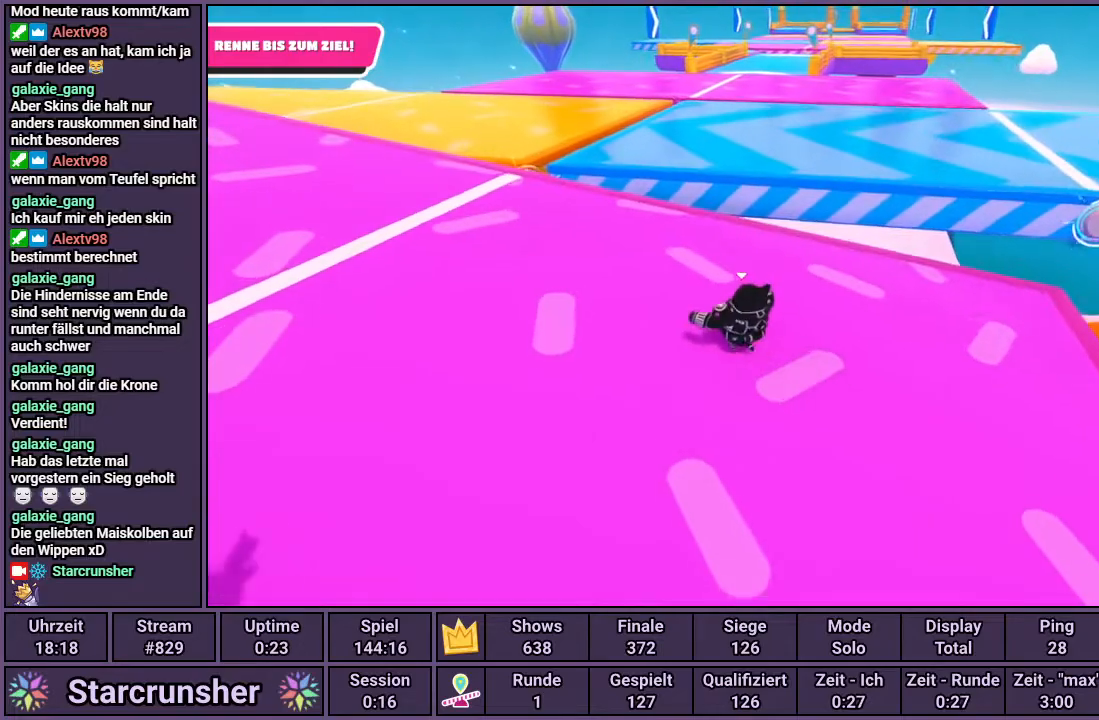
{"buttons": [], "left_stick": "up-left", "right_stick": "center", "events": []}
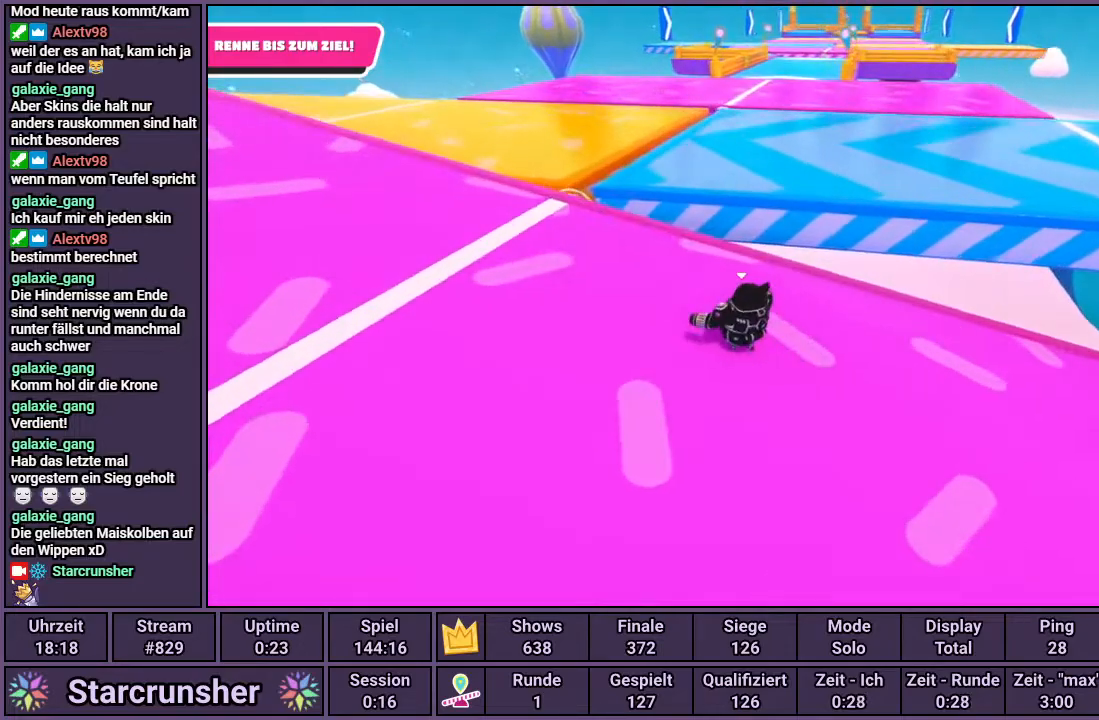
{"buttons": [], "left_stick": "up-left", "right_stick": "center", "events": [[150, "right_stick", "left"], [250, "right_stick", "center"]]}
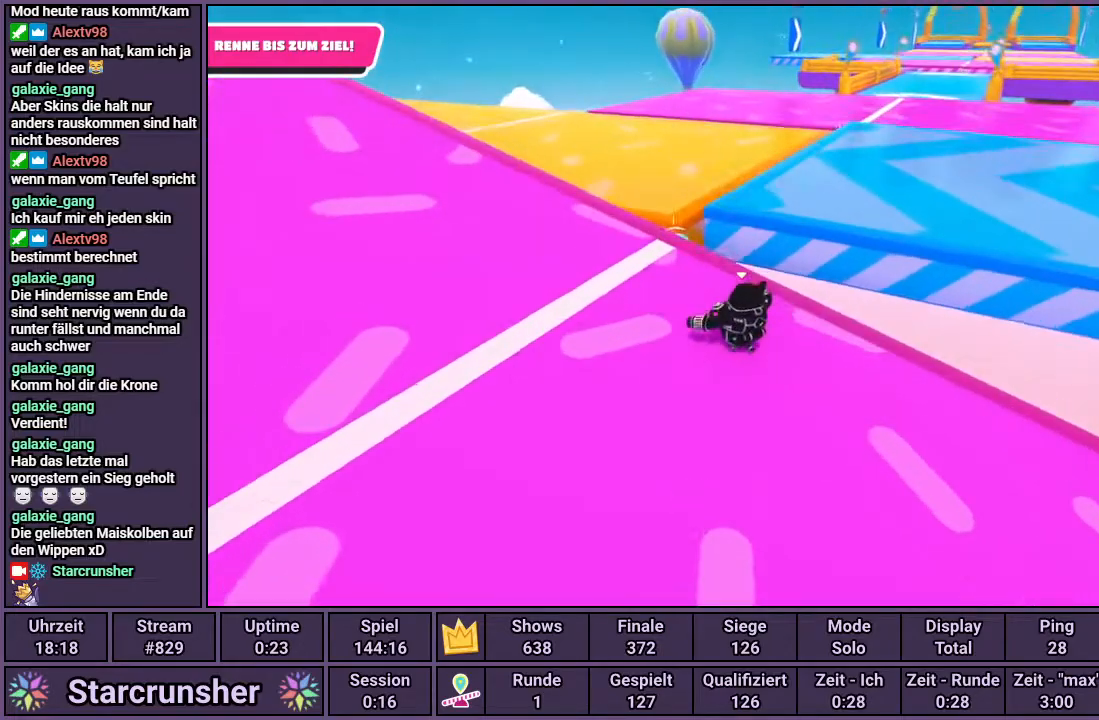
{"buttons": ["CROSS"], "left_stick": "up-left", "right_stick": "center", "events": [[500, "CROSS", "down"]]}
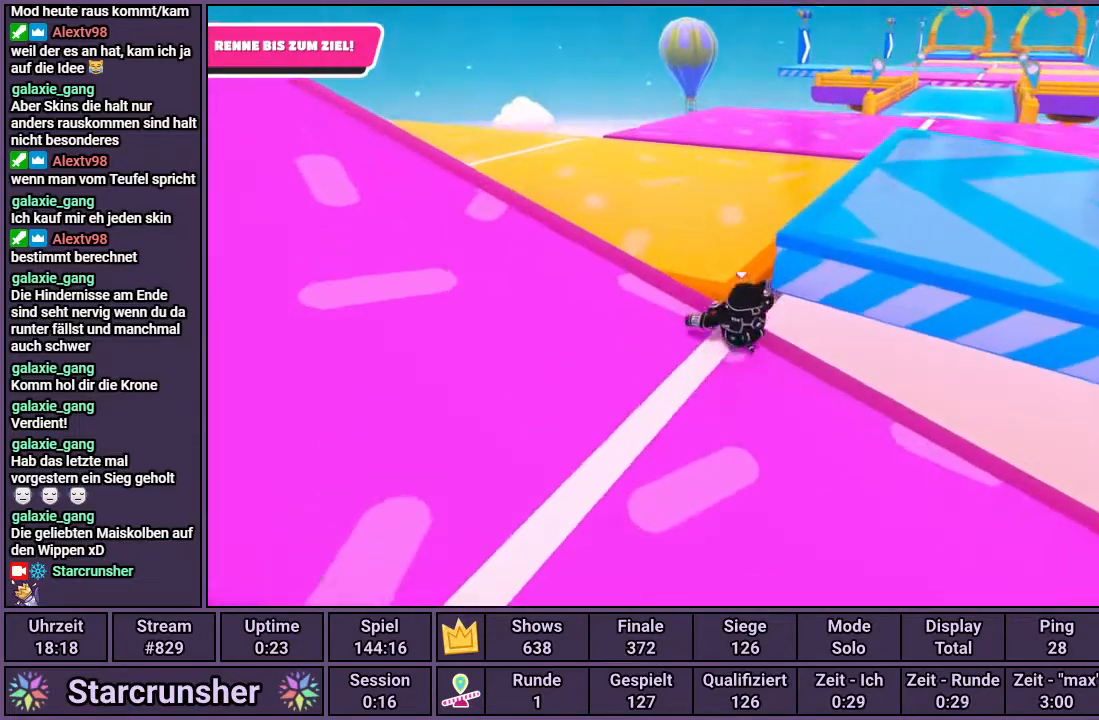
{"buttons": [], "left_stick": "up-left", "right_stick": "center", "events": [[117, "CROSS", "up"]]}
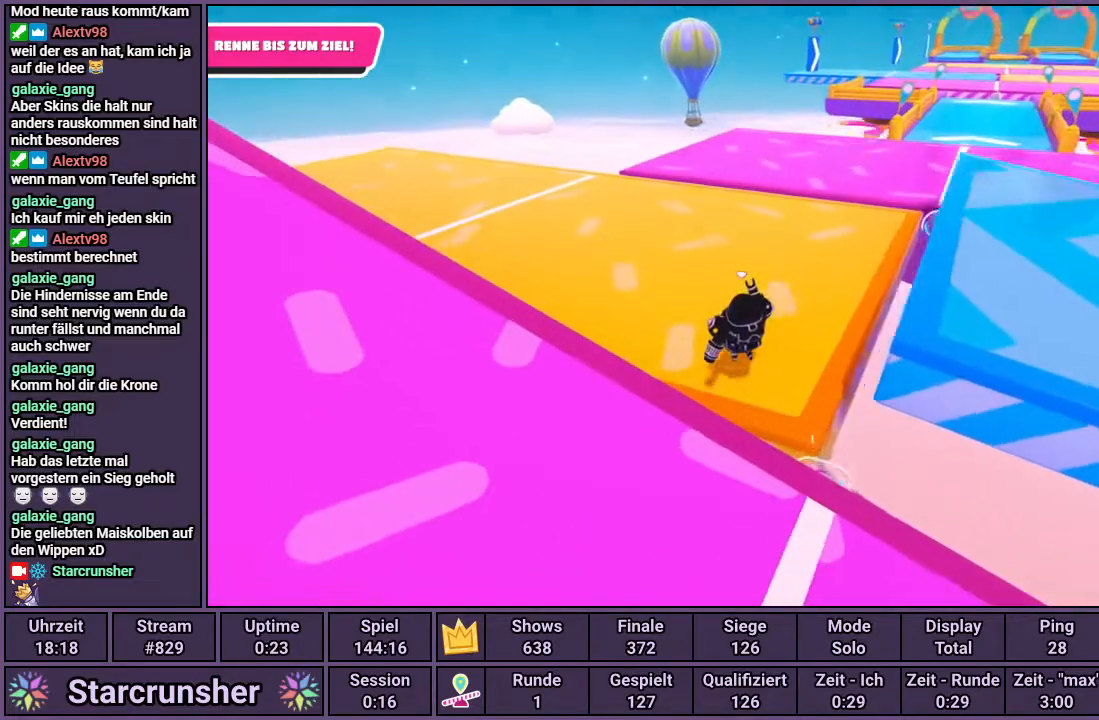
{"buttons": [], "left_stick": "up-left", "right_stick": "center", "events": []}
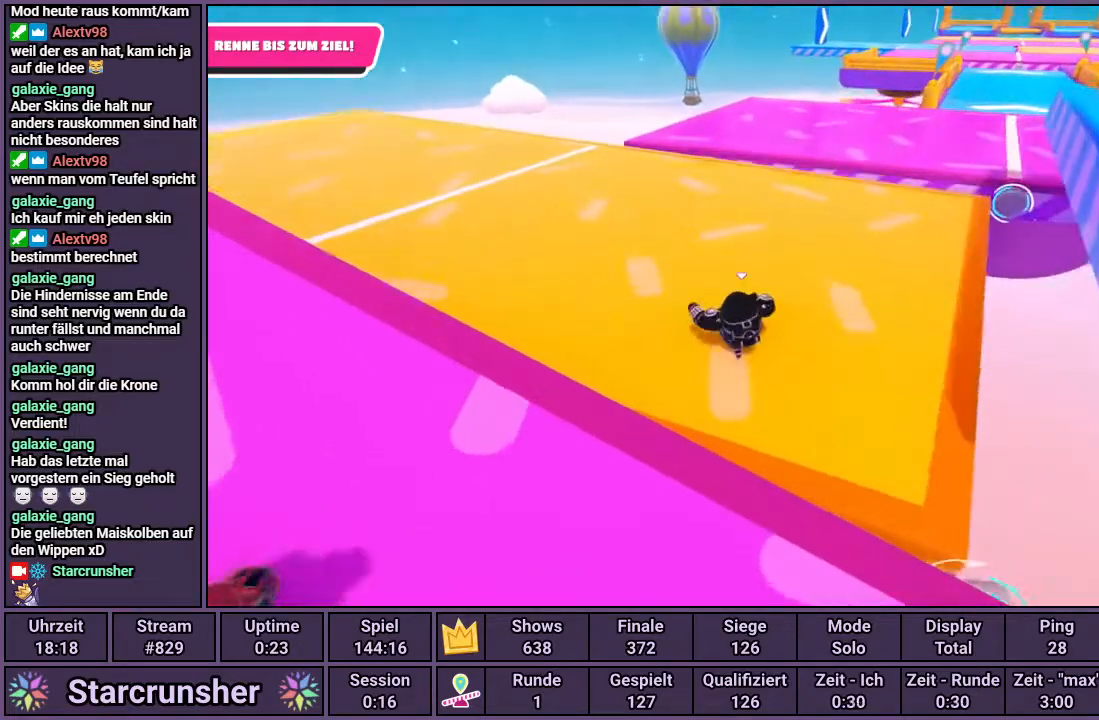
{"buttons": [], "left_stick": "up-left", "right_stick": "center", "events": [[333, "right_stick", "right"], [433, "right_stick", "center"]]}
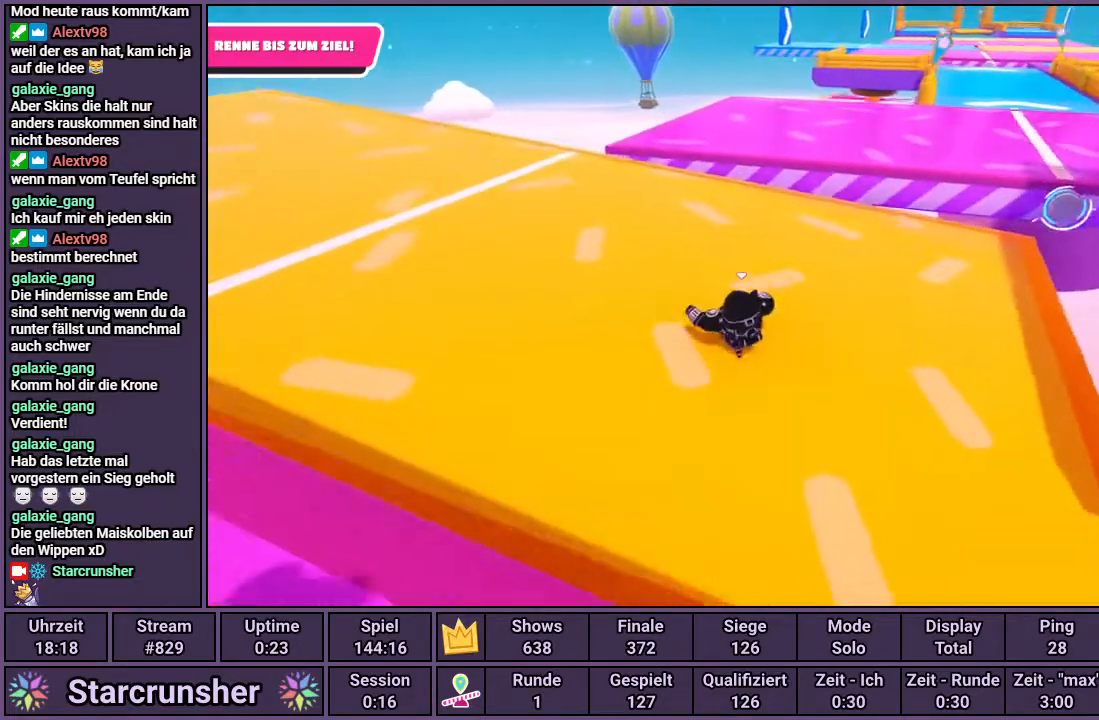
{"buttons": [], "left_stick": "up-left", "right_stick": "center", "events": []}
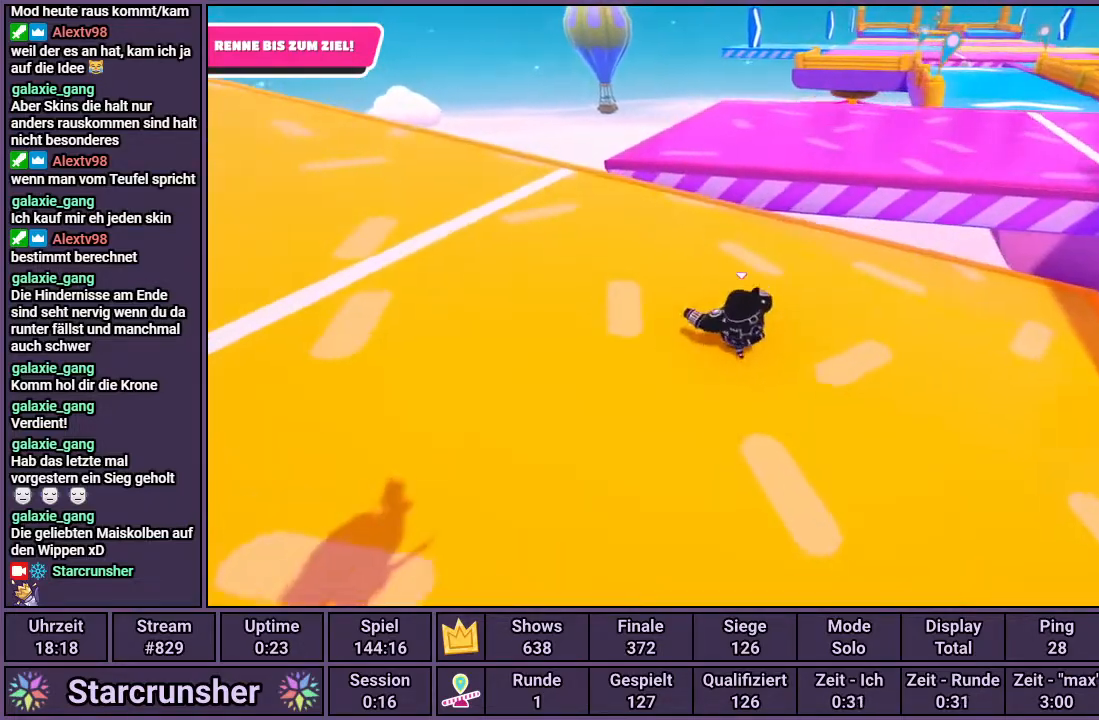
{"buttons": [], "left_stick": "up-left", "right_stick": "center", "events": []}
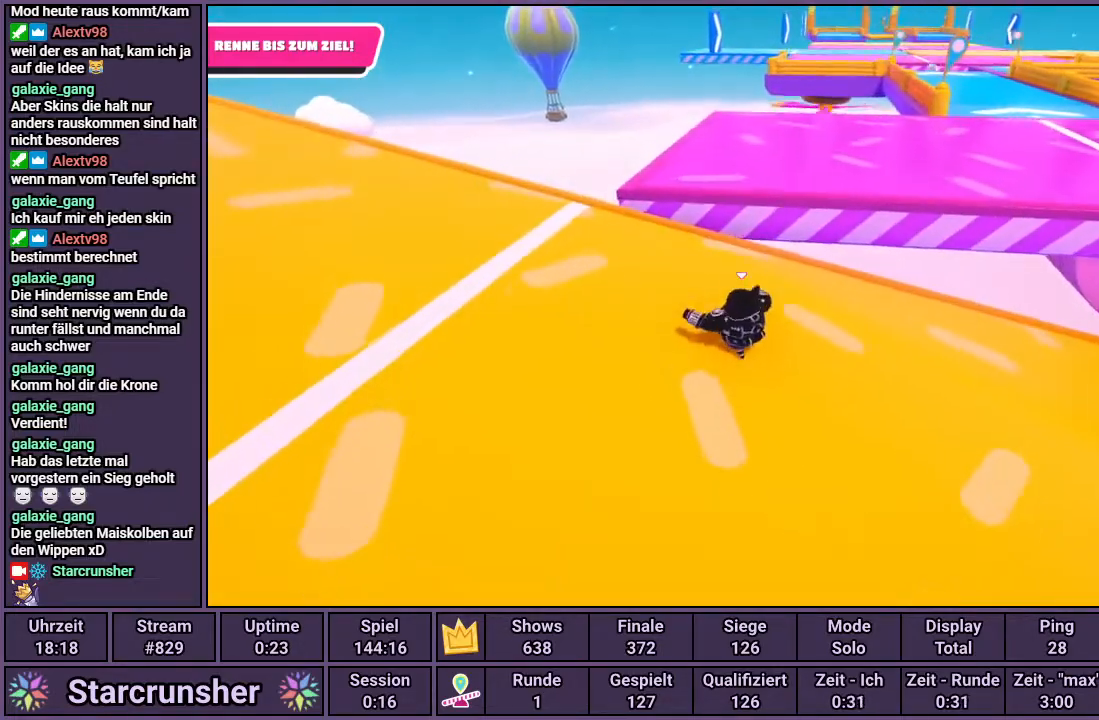
{"buttons": ["CROSS"], "left_stick": "up", "right_stick": "center", "events": [[317, "left_stick", "up"], [433, "CROSS", "down"]]}
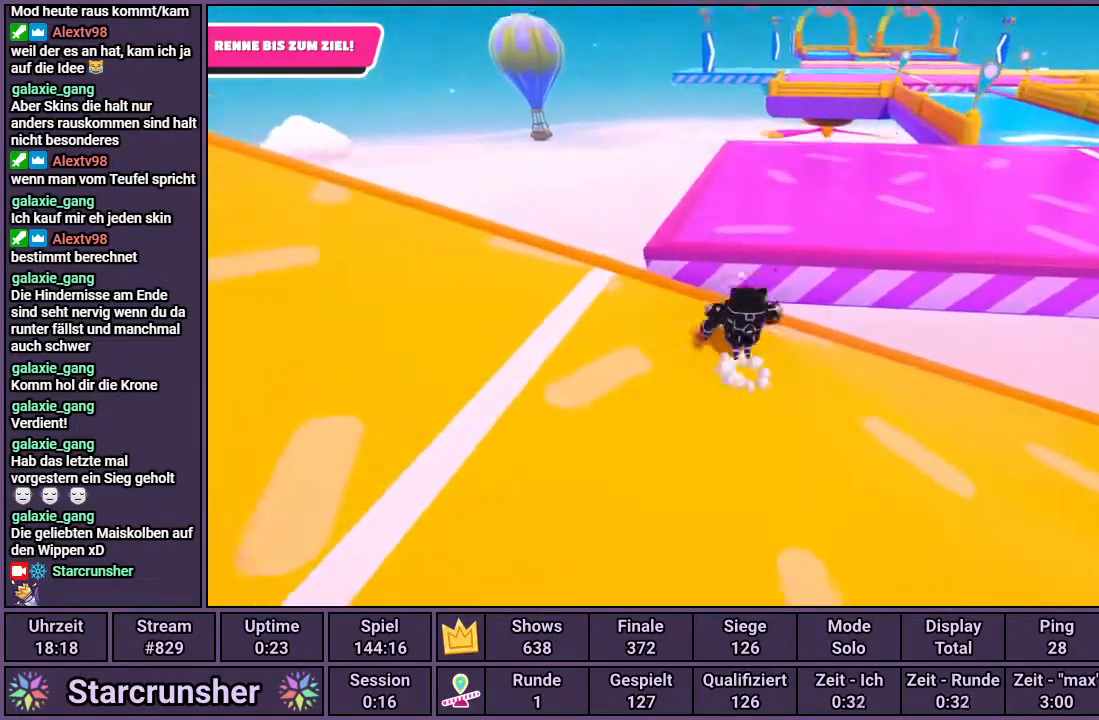
{"buttons": [], "left_stick": "up", "right_stick": "center", "events": [[200, "SQUARE", "down"], [233, "CROSS", "up"], [350, "SQUARE", "up"]]}
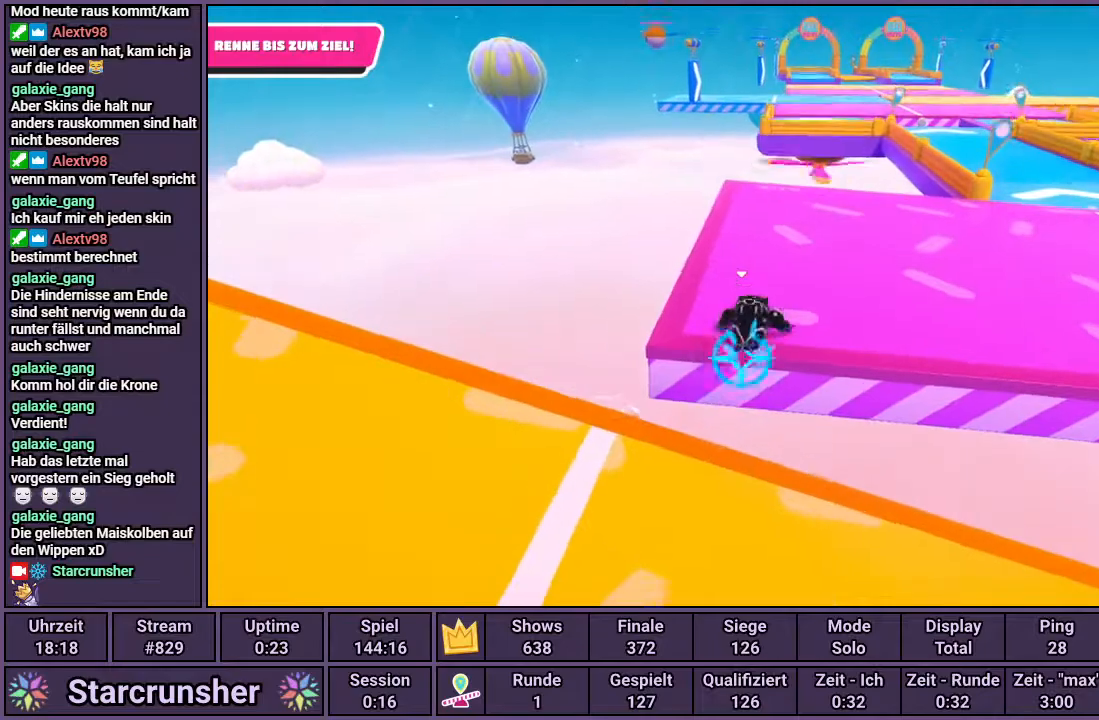
{"buttons": [], "left_stick": "up", "right_stick": "right", "events": [[417, "right_stick", "right"]]}
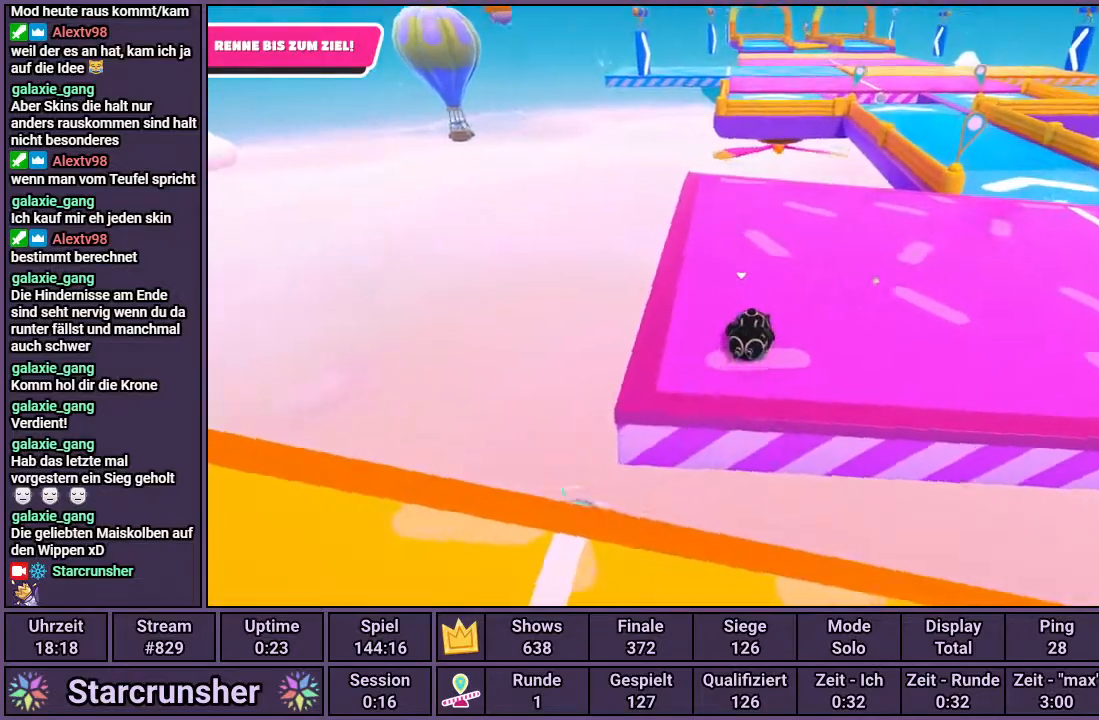
{"buttons": [], "left_stick": "up", "right_stick": "center", "events": [[183, "right_stick", "center"]]}
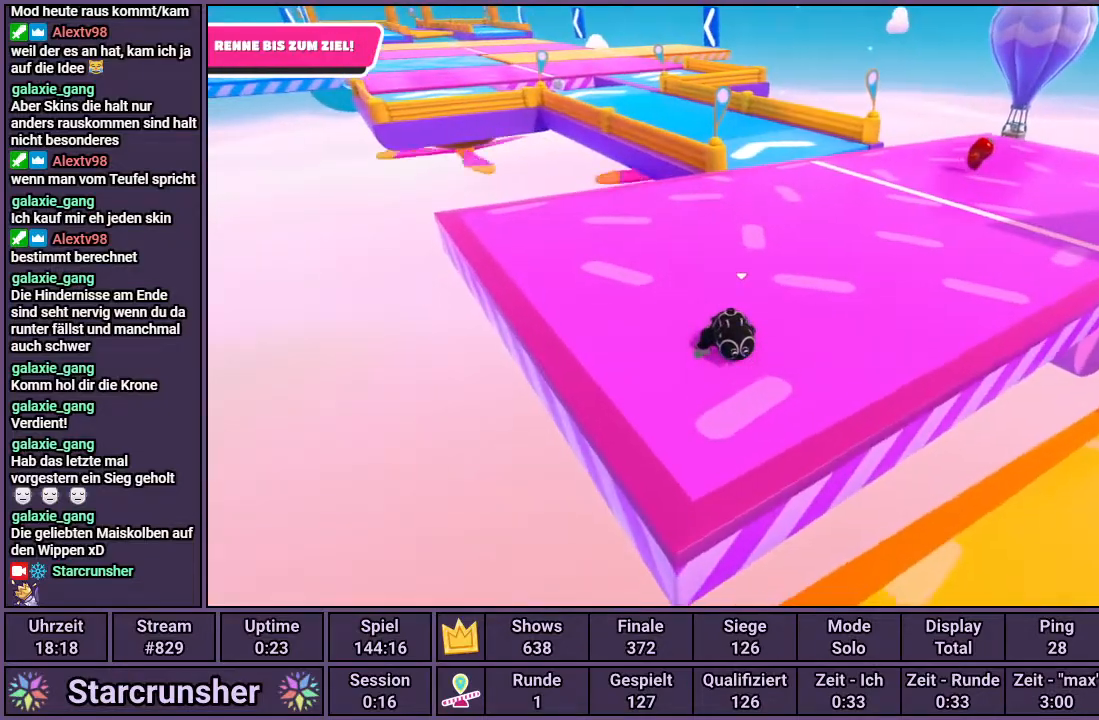
{"buttons": [], "left_stick": "up", "right_stick": "center", "events": []}
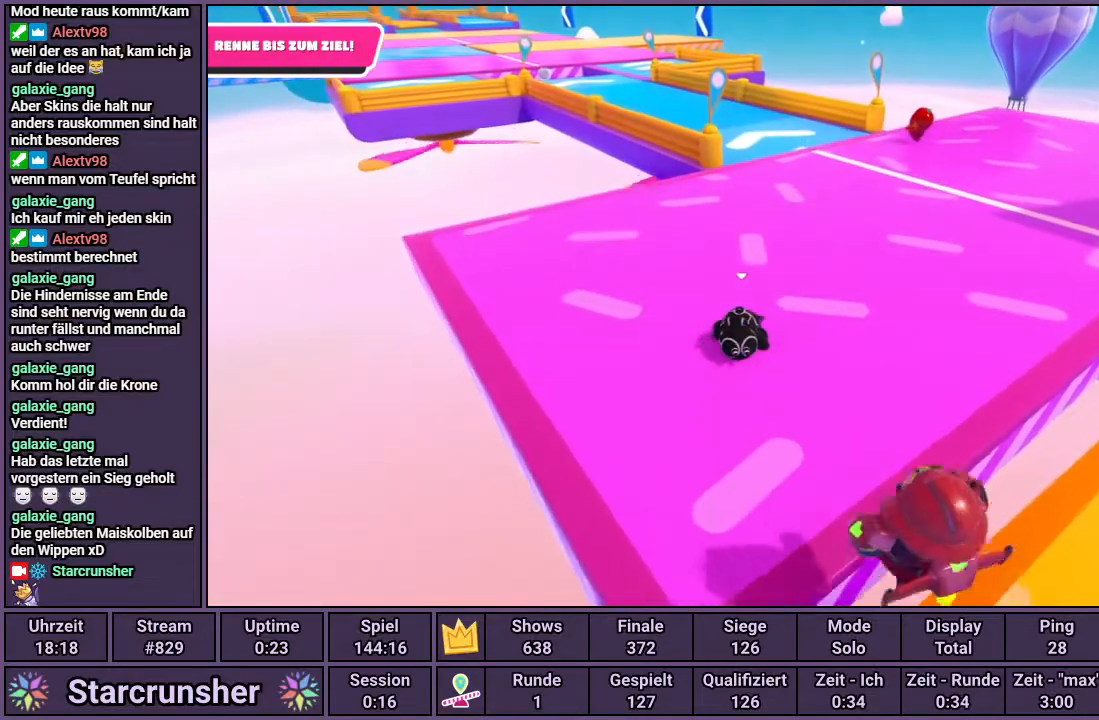
{"buttons": [], "left_stick": "center", "right_stick": "center", "events": [[417, "left_stick", "center"]]}
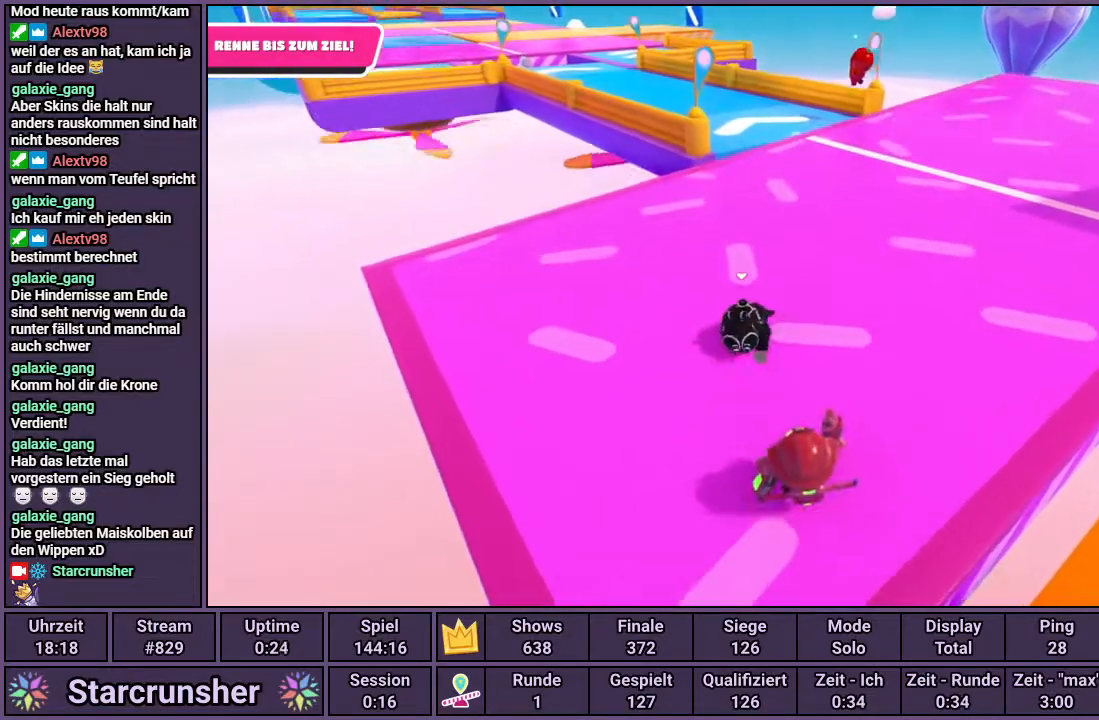
{"buttons": [], "left_stick": "up", "right_stick": "center", "events": [[317, "left_stick", "up"]]}
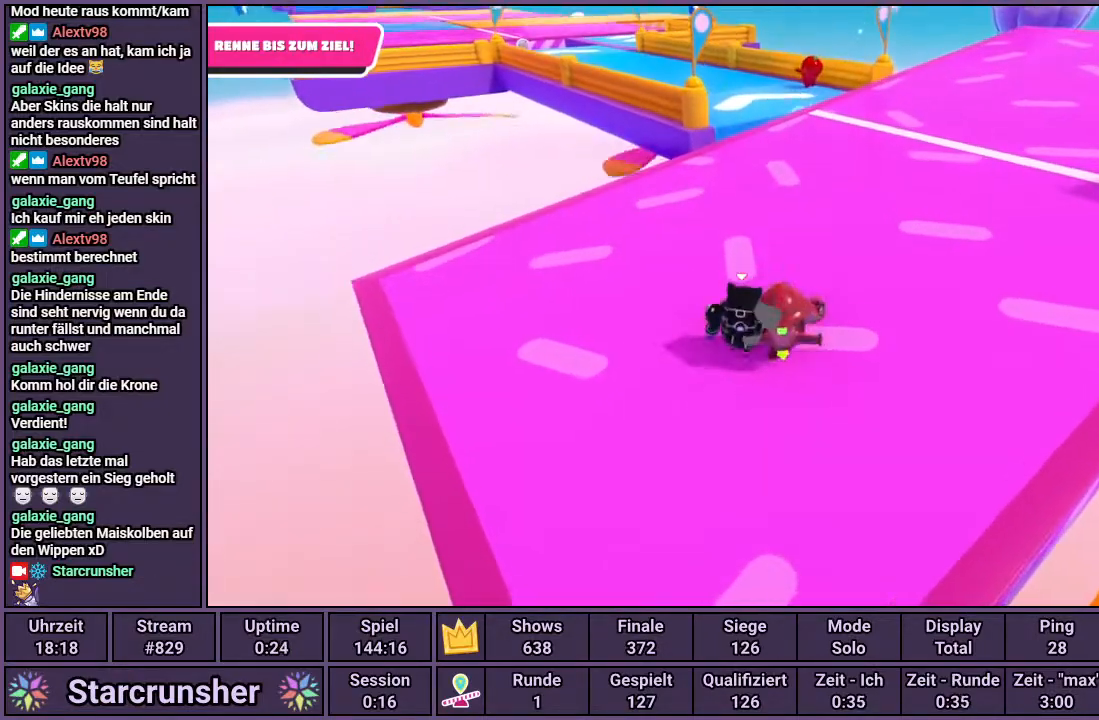
{"buttons": [], "left_stick": "up", "right_stick": "center", "events": [[100, "right_stick", "left"], [233, "right_stick", "center"]]}
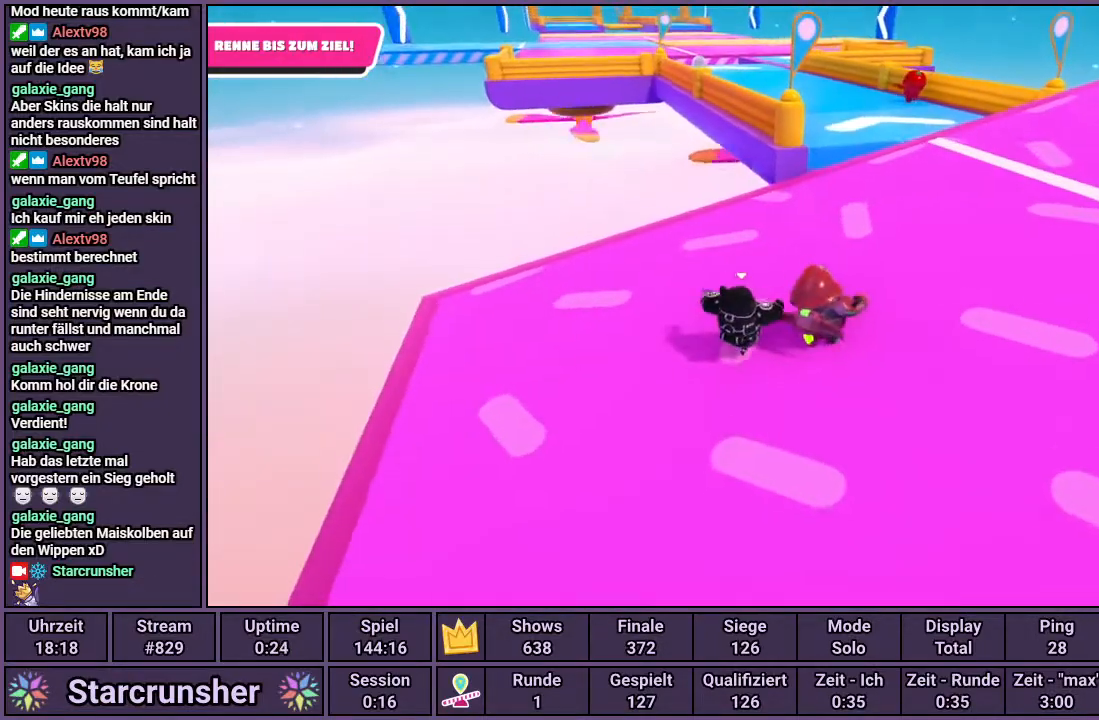
{"buttons": [], "left_stick": "up", "right_stick": "center", "events": []}
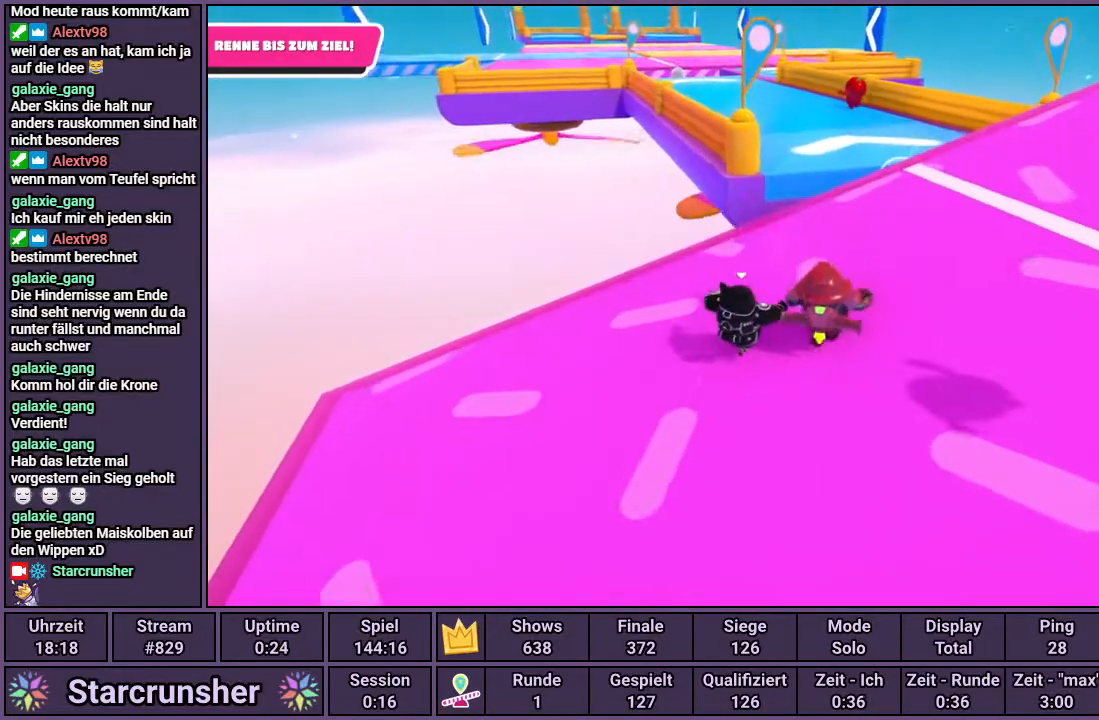
{"buttons": [], "left_stick": "up-right", "right_stick": "center", "events": [[33, "left_stick", "up-right"], [300, "right_stick", "left"], [417, "right_stick", "center"]]}
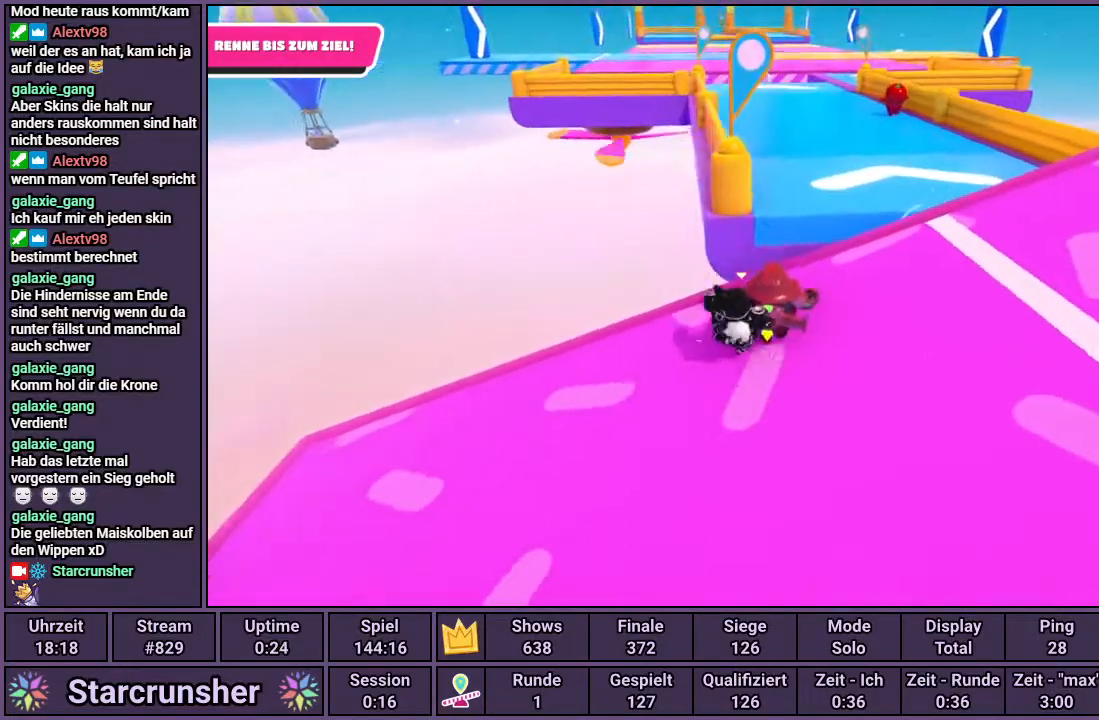
{"buttons": ["CROSS"], "left_stick": "up-right", "right_stick": "center", "events": [[367, "CROSS", "down"]]}
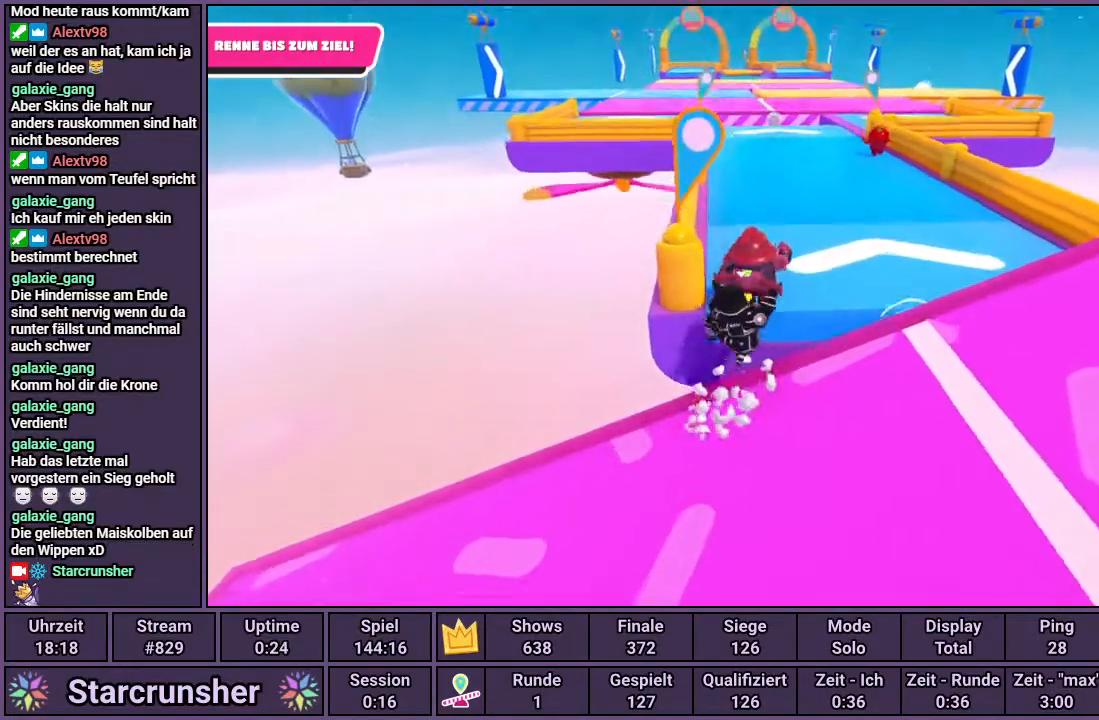
{"buttons": [], "left_stick": "up", "right_stick": "center", "events": [[50, "left_stick", "up"], [133, "CROSS", "up"], [150, "SQUARE", "down"], [300, "SQUARE", "up"]]}
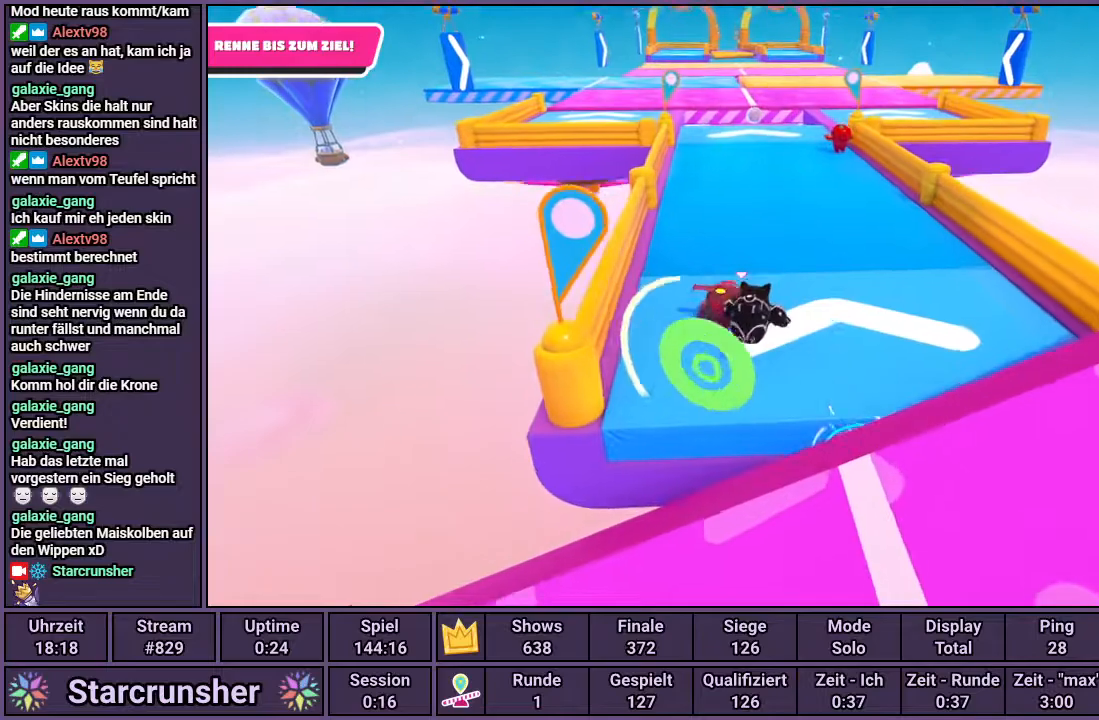
{"buttons": [], "left_stick": "up", "right_stick": "center", "events": []}
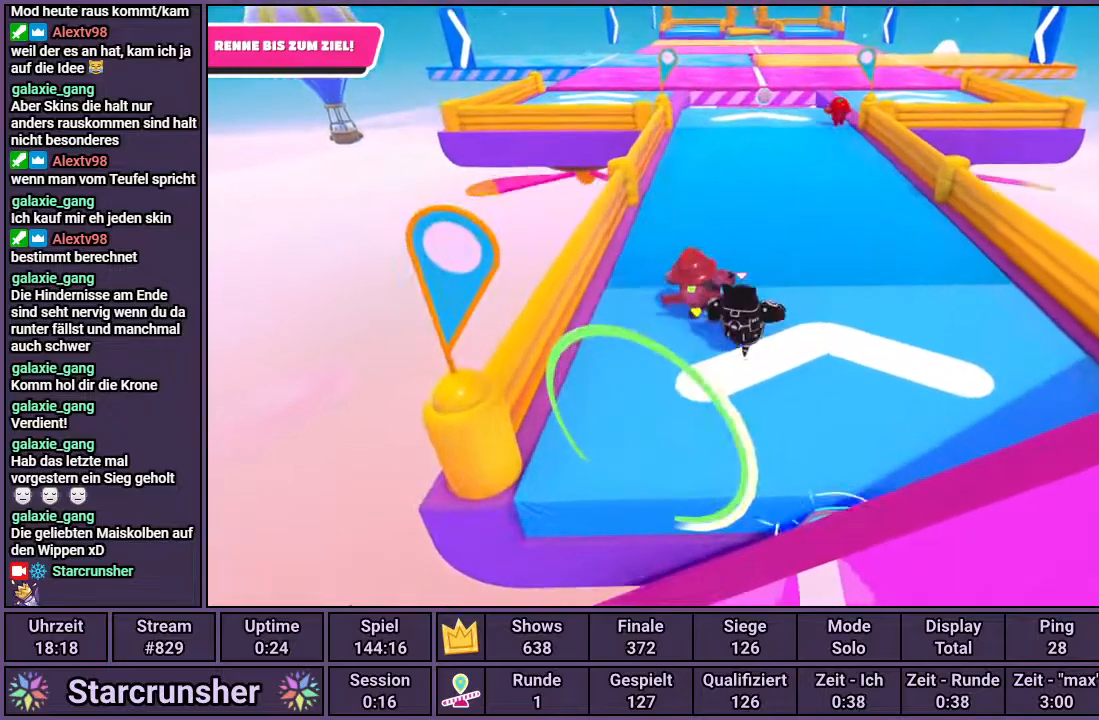
{"buttons": [], "left_stick": "up", "right_stick": "center", "events": []}
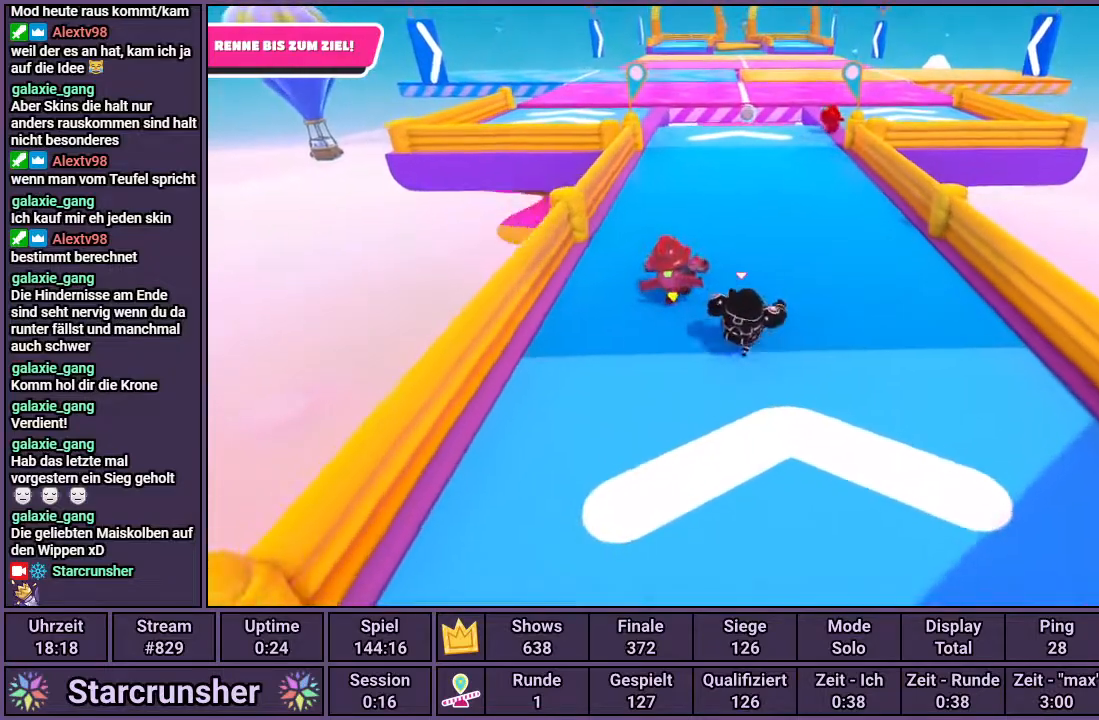
{"buttons": [], "left_stick": "up", "right_stick": "center", "events": []}
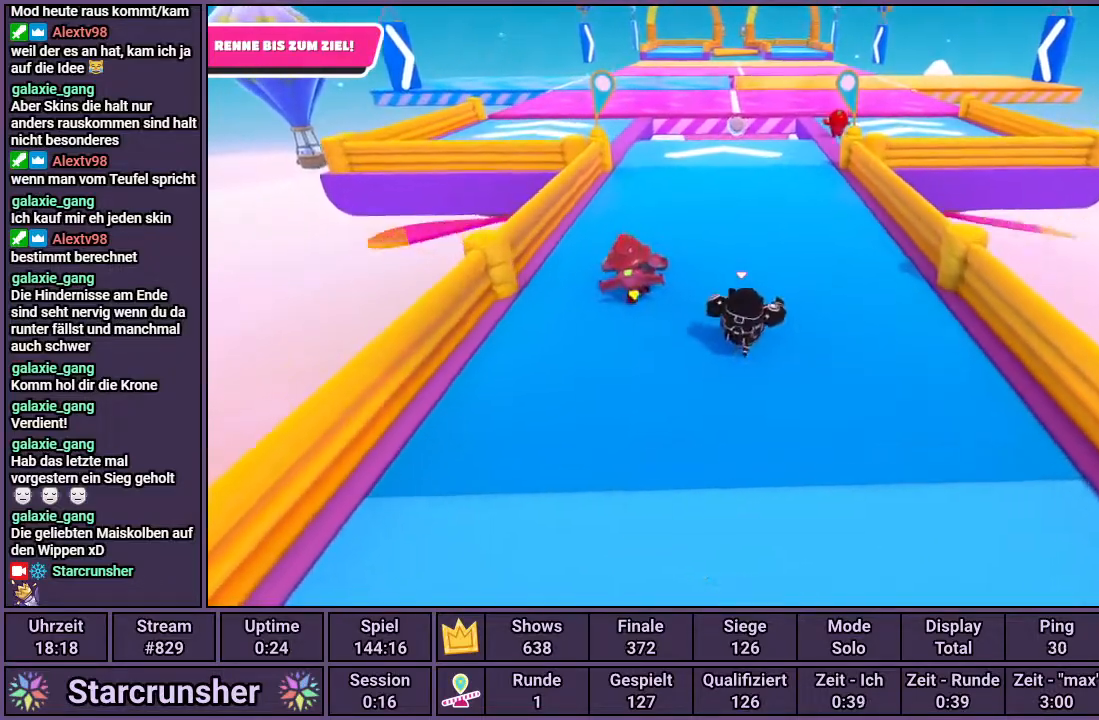
{"buttons": [], "left_stick": "up", "right_stick": "center", "events": []}
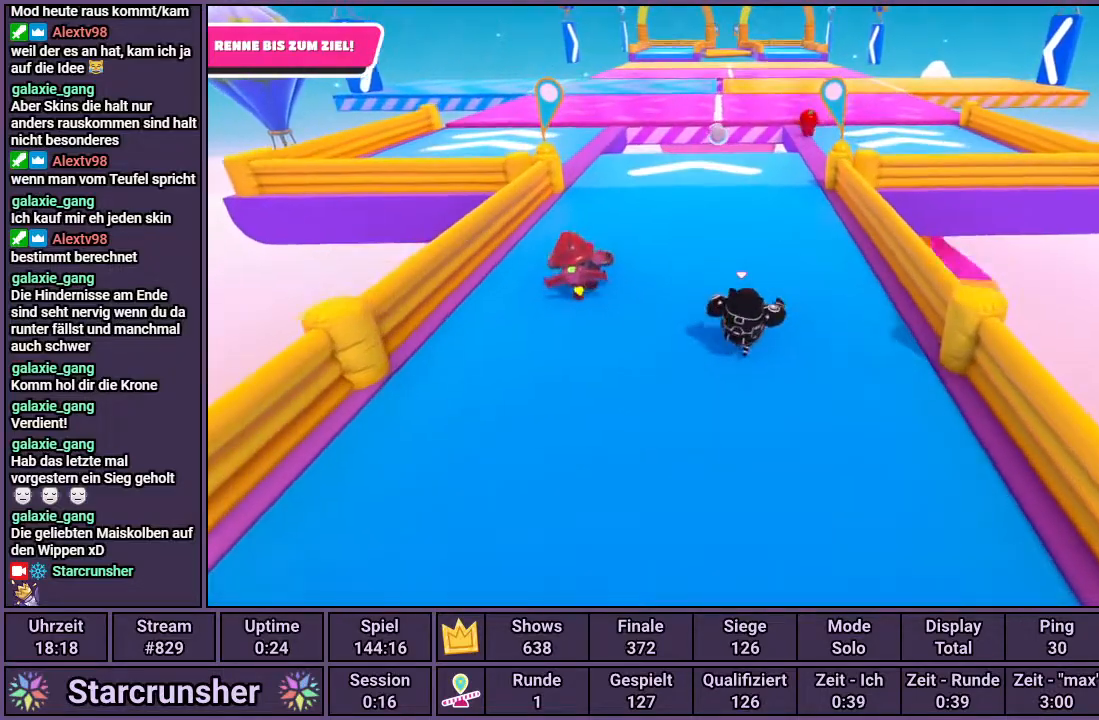
{"buttons": [], "left_stick": "up", "right_stick": "center", "events": []}
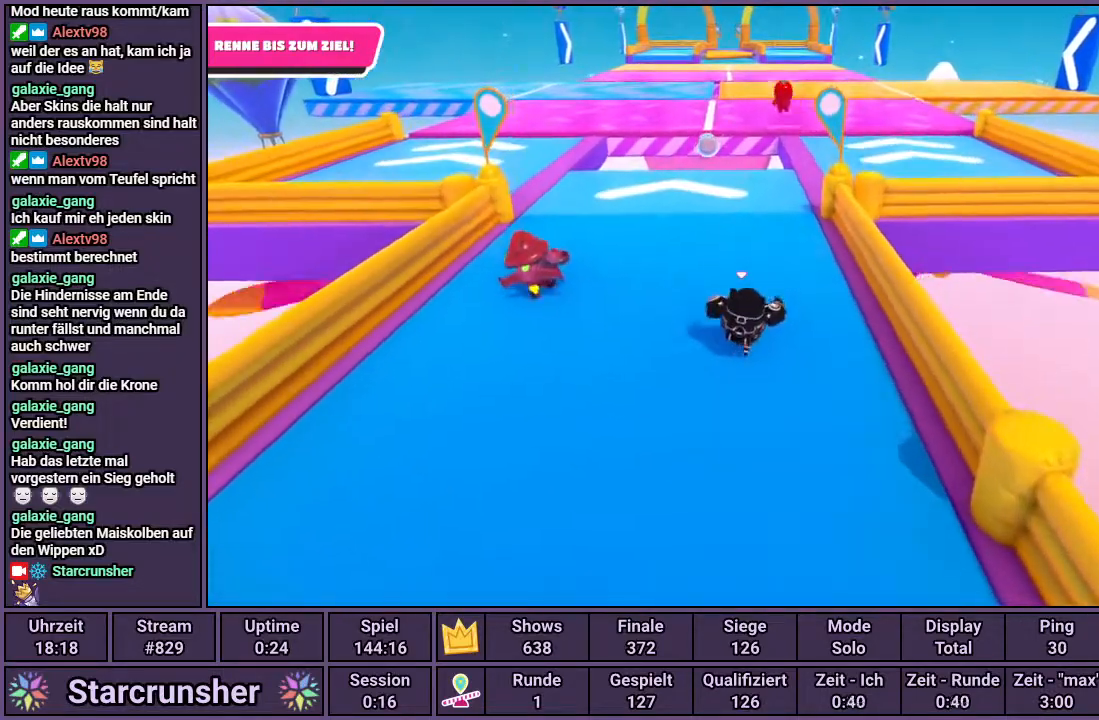
{"buttons": [], "left_stick": "up", "right_stick": "center", "events": []}
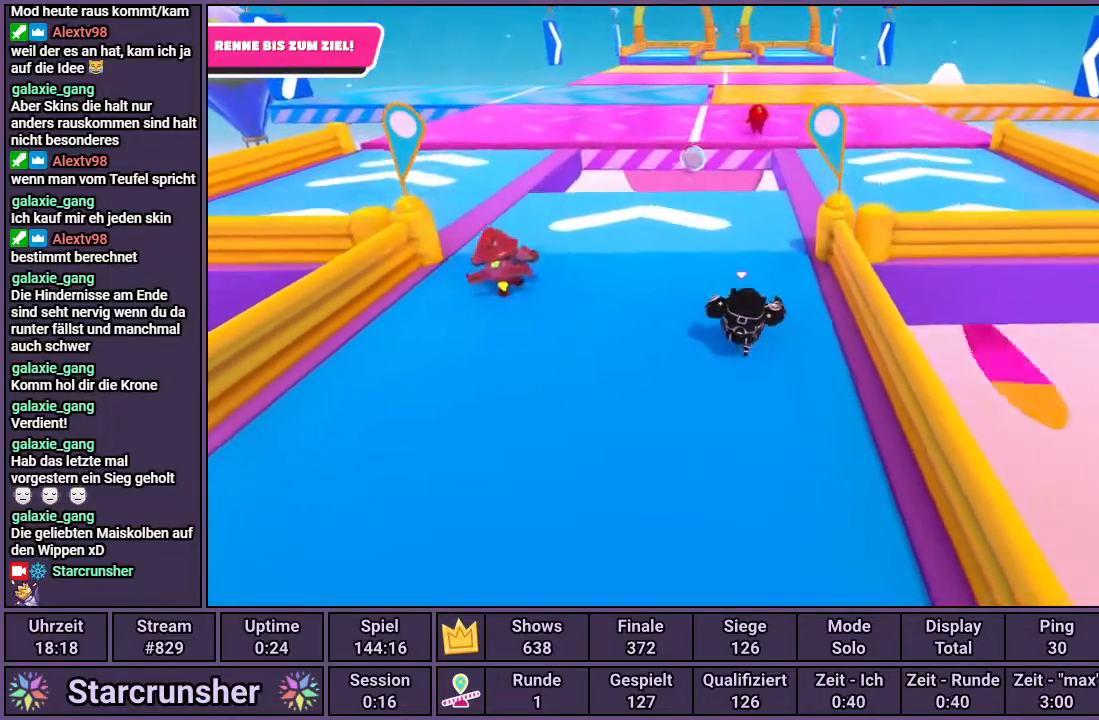
{"buttons": [], "left_stick": "up", "right_stick": "center", "events": []}
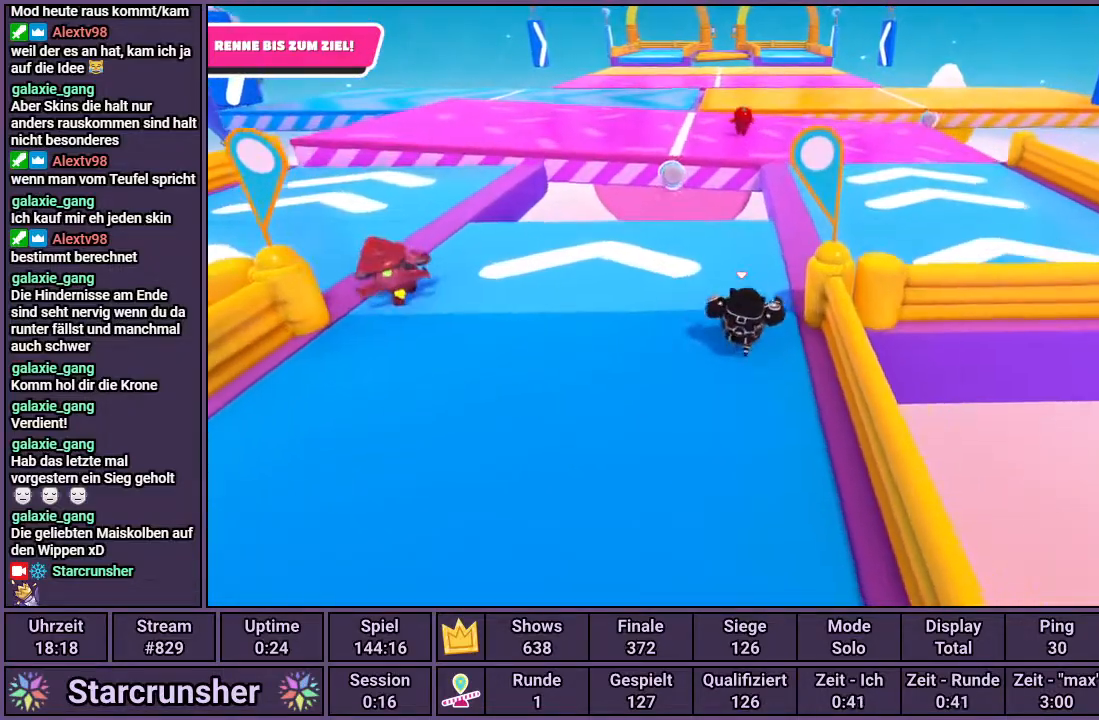
{"buttons": [], "left_stick": "up", "right_stick": "center", "events": []}
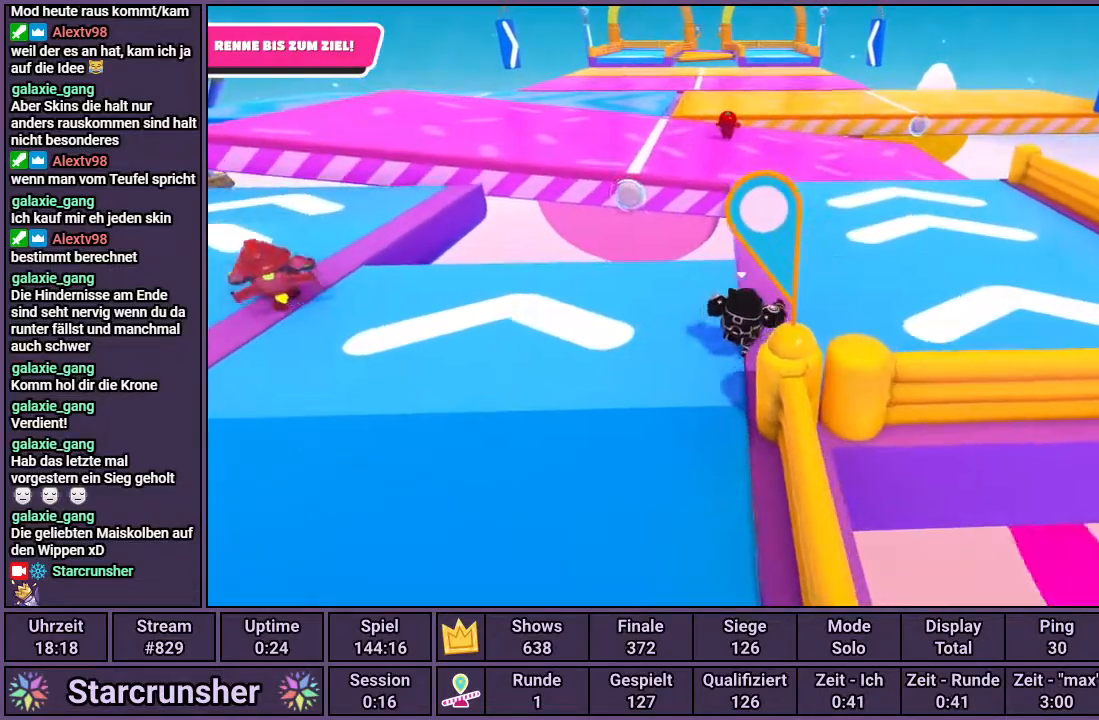
{"buttons": [], "left_stick": "up", "right_stick": "center", "events": []}
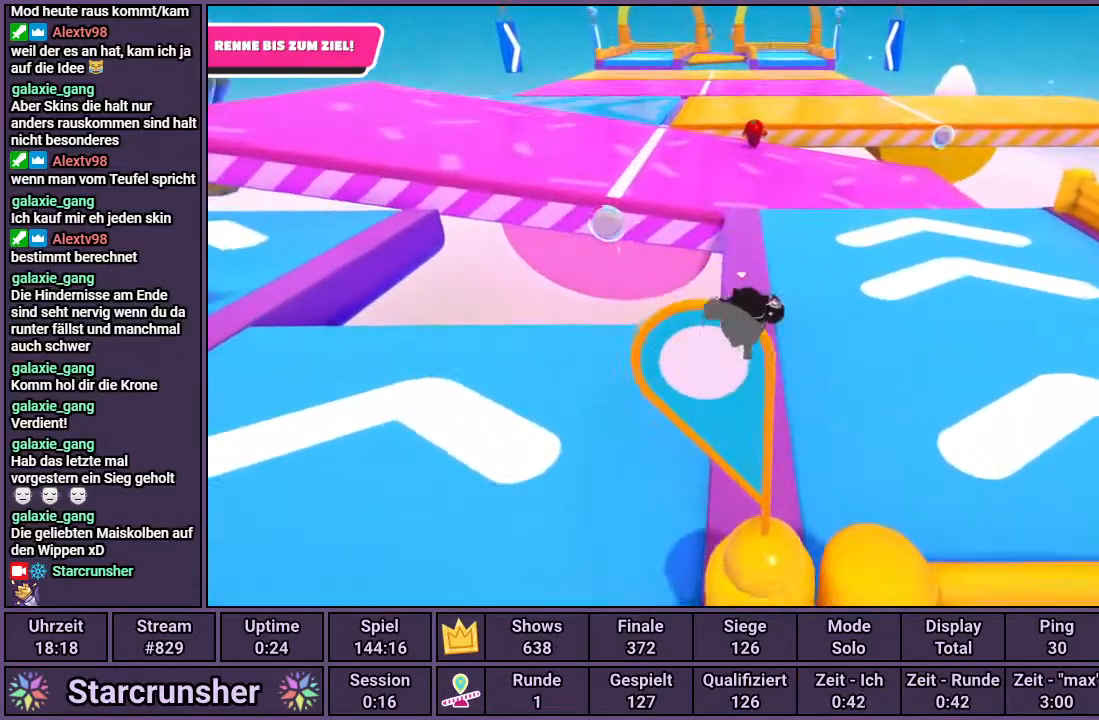
{"buttons": [], "left_stick": "up", "right_stick": "center", "events": []}